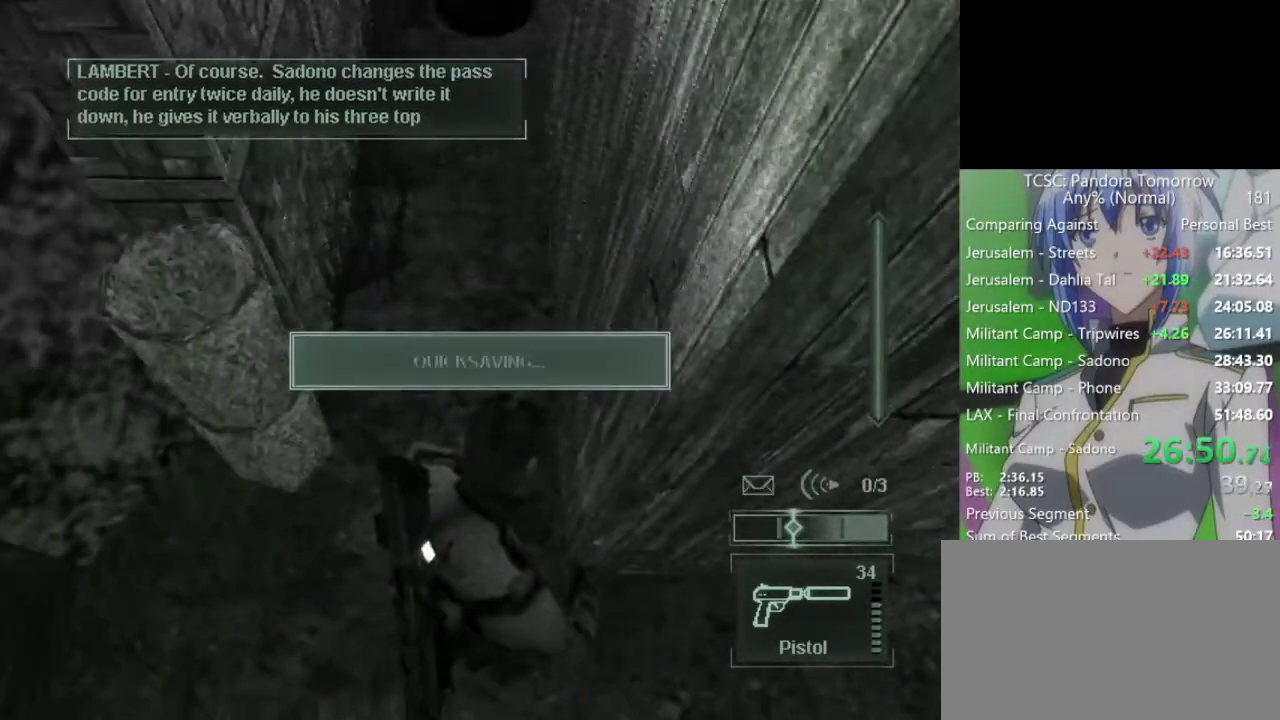
Gameplay with keyboard and mouse; each line is a JSON object with the keys and mouse buttons held at the frame after it. "events" lists presses ("down") and releases ("up") of "1", "2", "3", "4", "5", "a", "alt", "c", "caps_lock", "ctrl", "d", "e", "f", "g", "q", "r", "s", "shift", "space", "t", "tab", "v", "w", "x", "z", "mouse_left", "mouse_wheel" and "mouse_right" between this image and that frame as [ms after this image, input, new state], when the widget could be followed in between. "mouse_left", "mouse_wheel", "mouse_right" = the "left", "wheel", "right" buttons of the "mouse" list. No other keys are recorded. "wheel" means that the mouse wheel is clicked or scrolled. Not read: mouse_move.
{"keys": [], "mouse": [], "events": []}
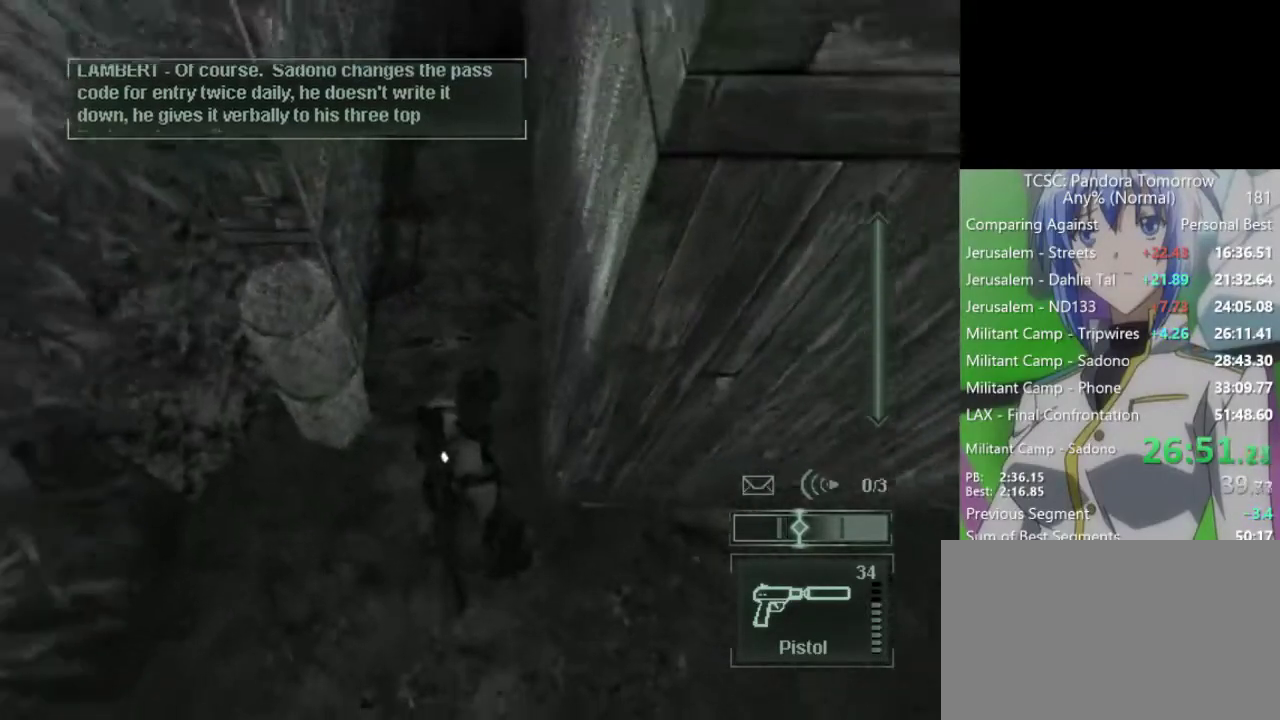
{"keys": ["w"], "mouse": [], "events": [[383, "w", "down"]]}
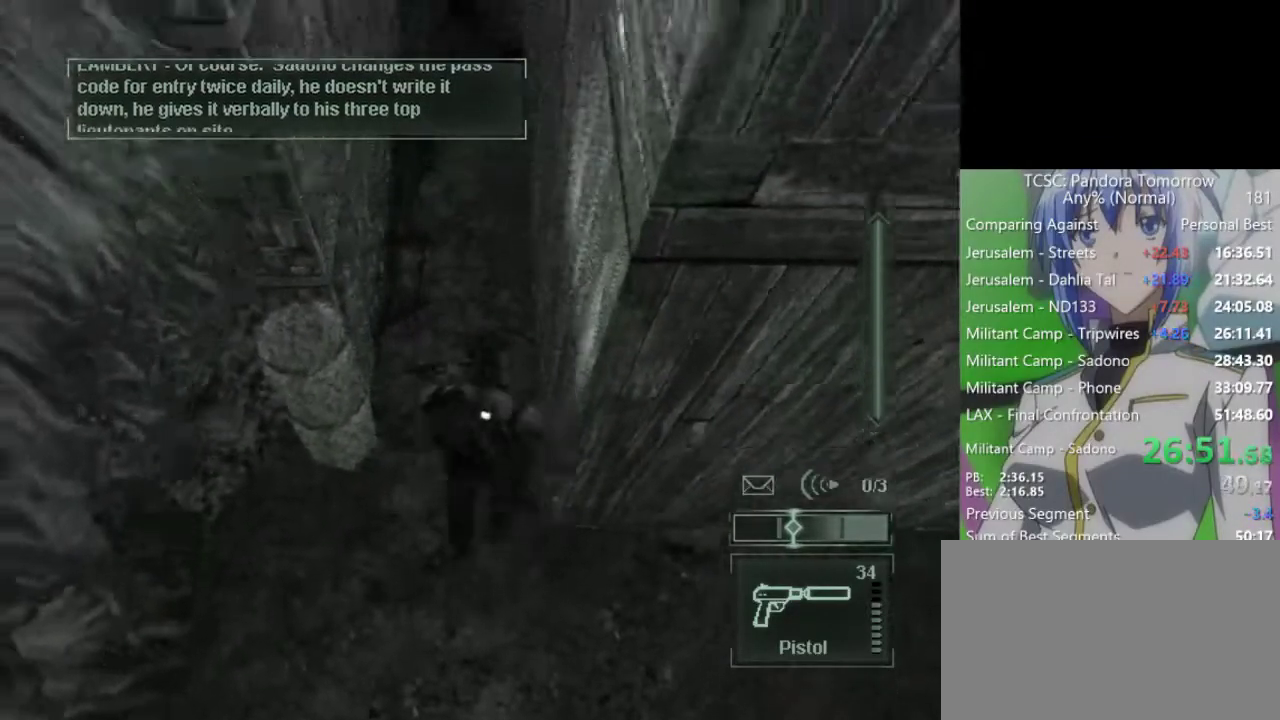
{"keys": ["w"], "mouse": [], "events": [[17, "shift", "down"], [167, "shift", "up"]]}
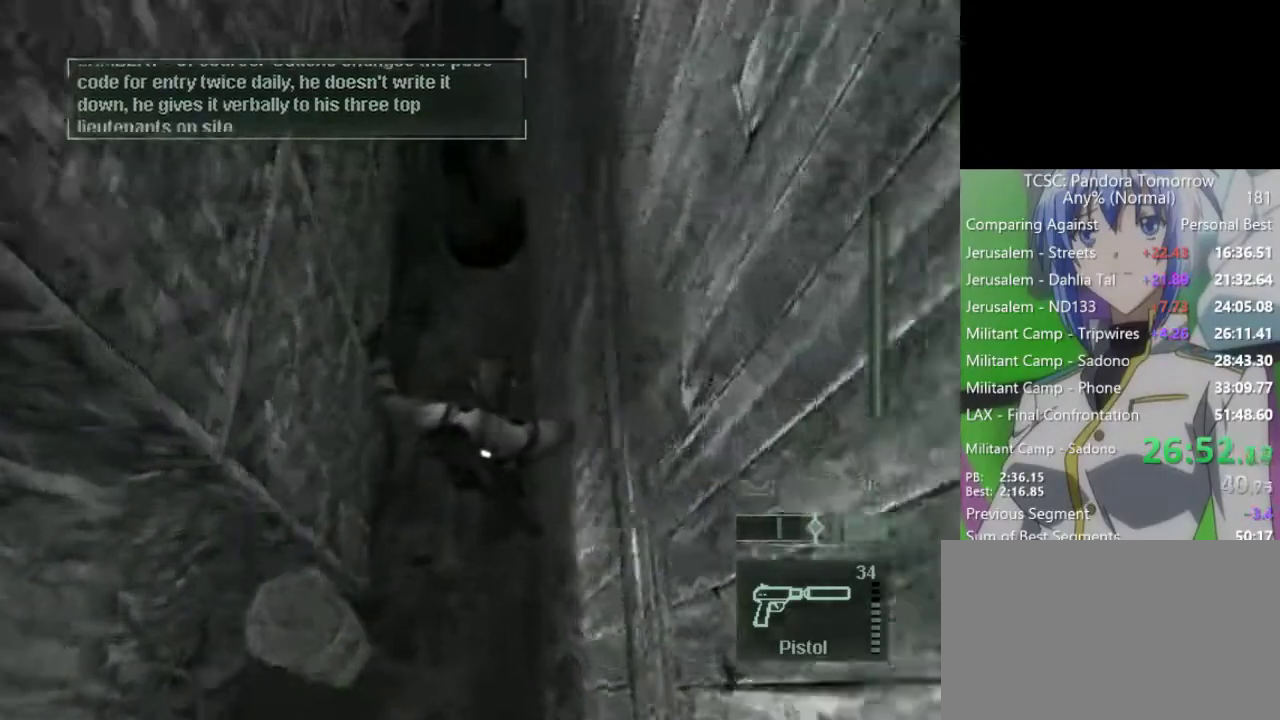
{"keys": [], "mouse": [], "events": [[217, "w", "up"]]}
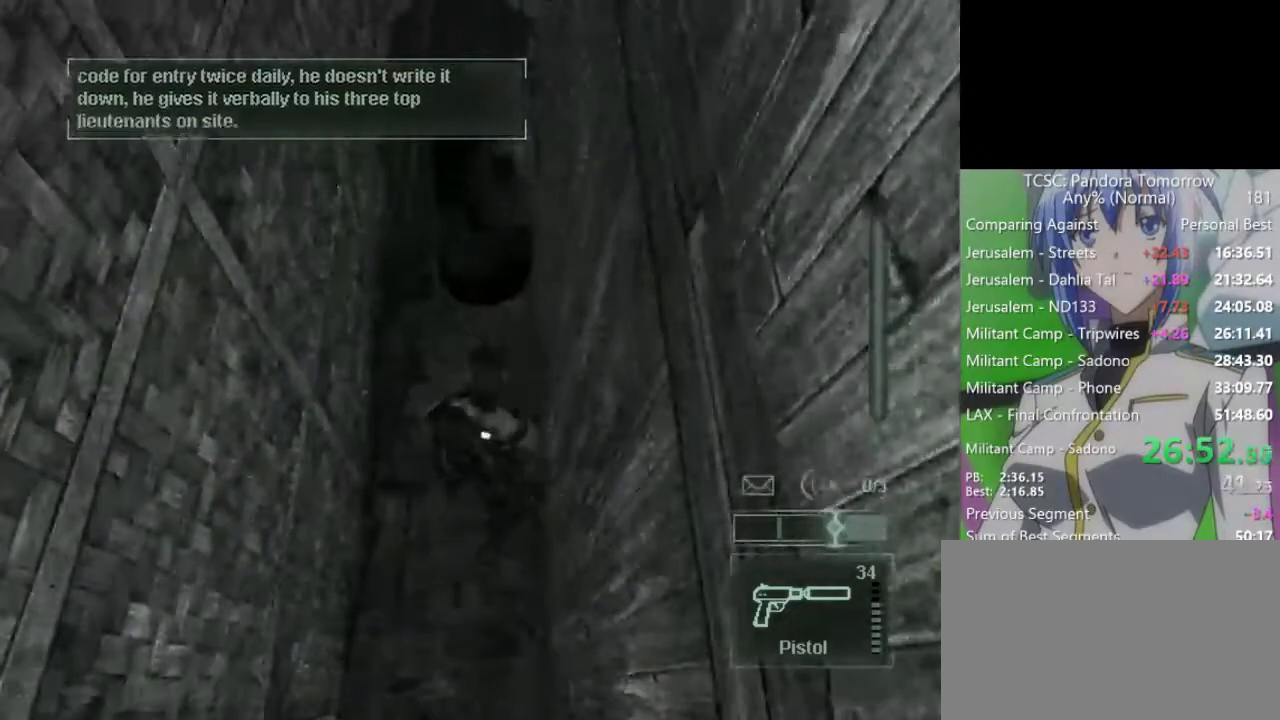
{"keys": ["shift"], "mouse": [], "events": [[383, "shift", "down"]]}
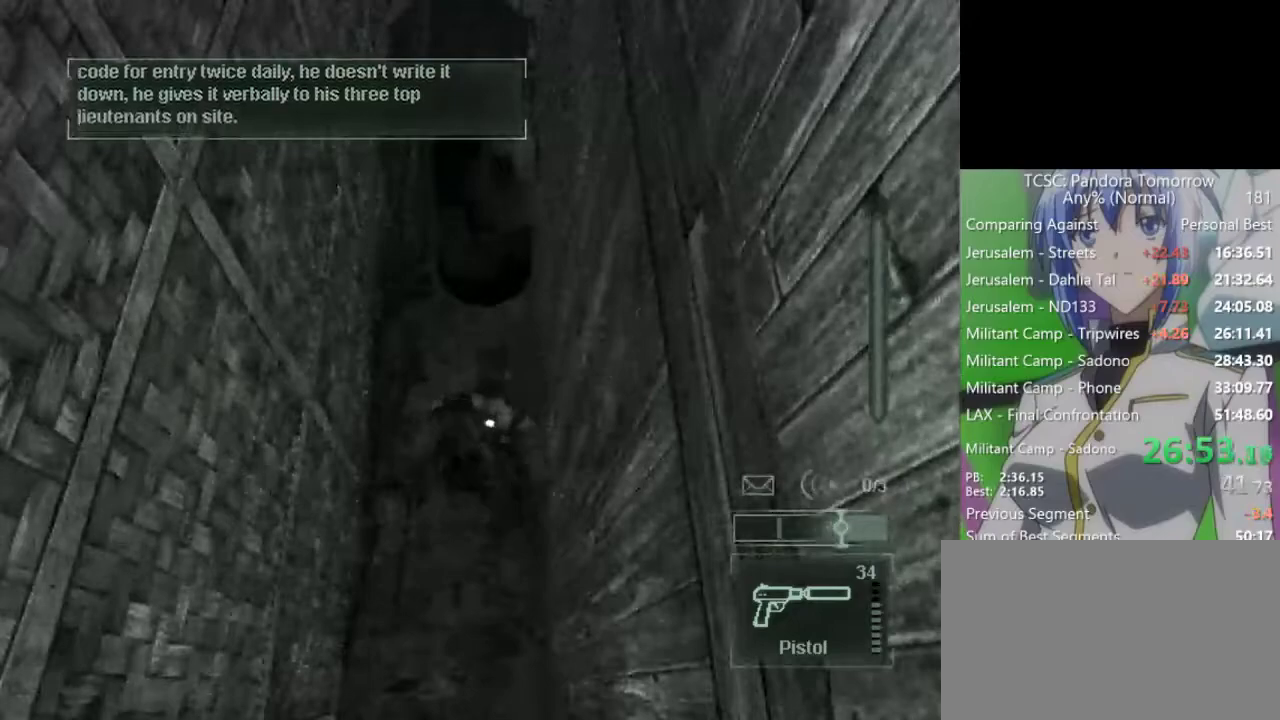
{"keys": ["shift"], "mouse": [], "events": [[17, "shift", "up"], [117, "shift", "down"], [167, "shift", "up"], [300, "shift", "down"], [350, "shift", "up"], [433, "shift", "down"]]}
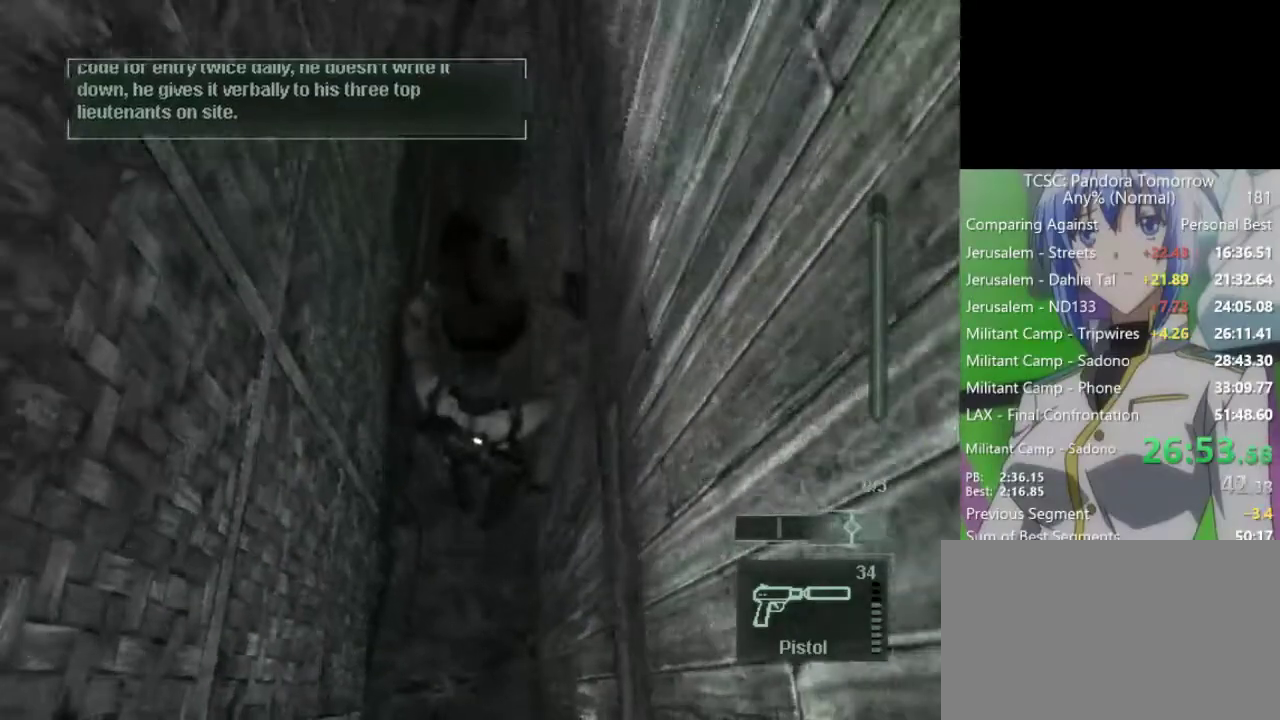
{"keys": ["shift"], "mouse": [], "events": [[33, "shift", "up"], [133, "shift", "down"], [217, "shift", "up"], [317, "shift", "down"]]}
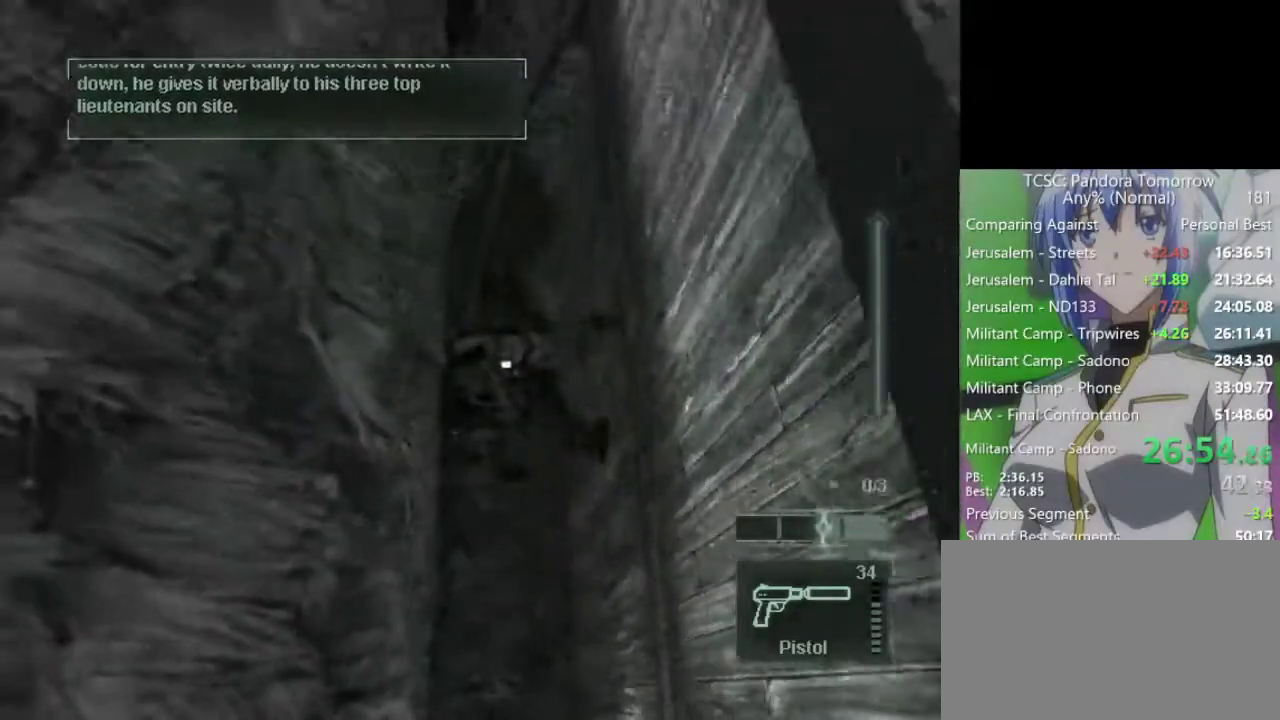
{"keys": ["a"], "mouse": [], "events": [[150, "shift", "up"], [233, "a", "down"]]}
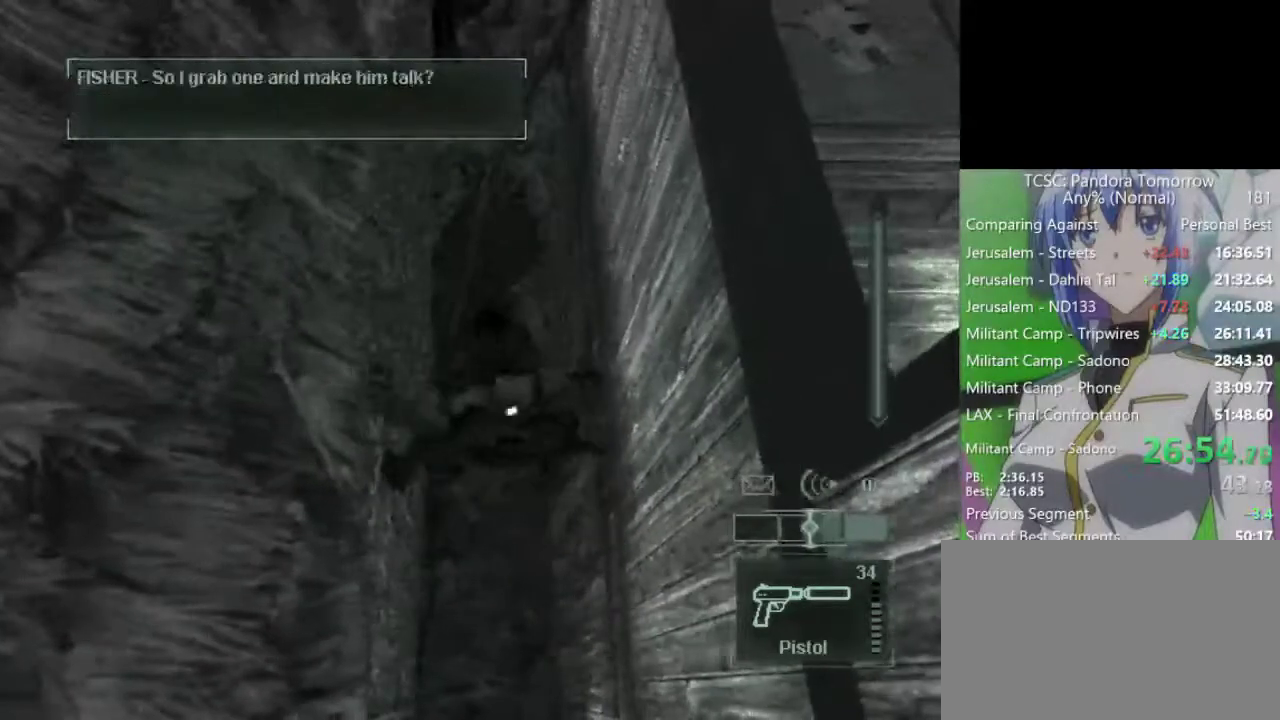
{"keys": ["a"], "mouse": [], "events": []}
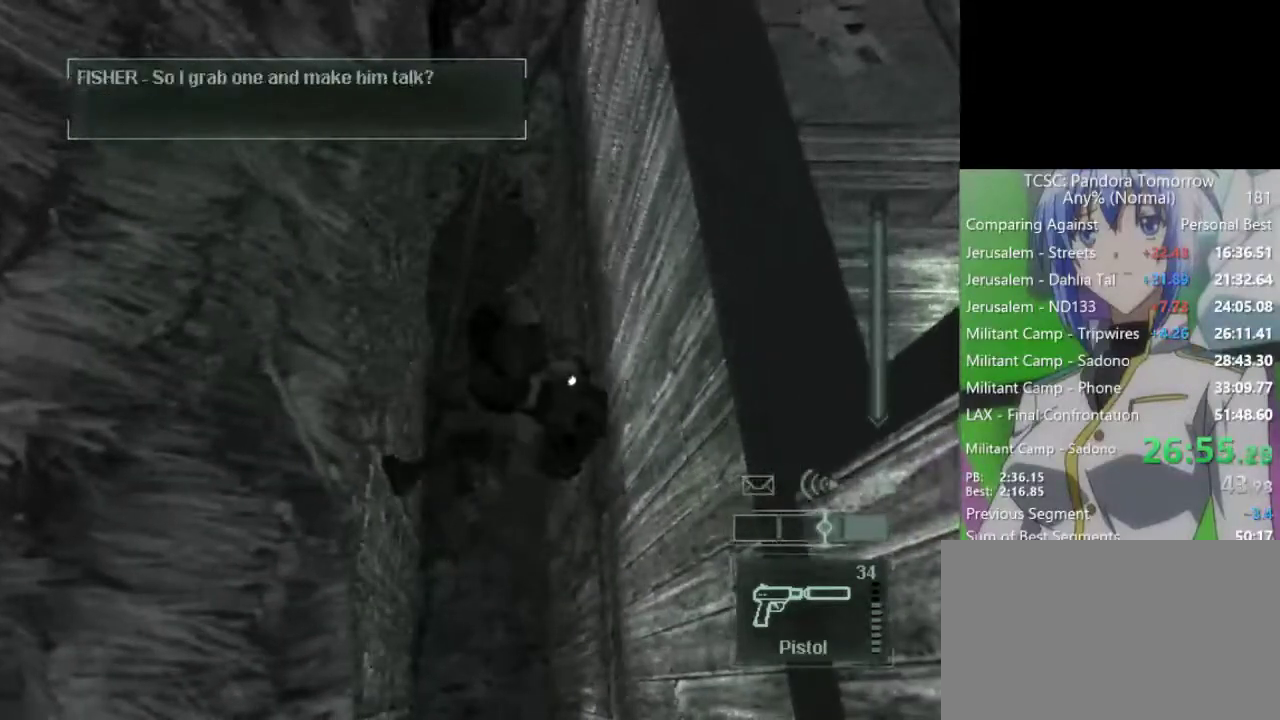
{"keys": [], "mouse": [], "events": [[500, "a", "up"]]}
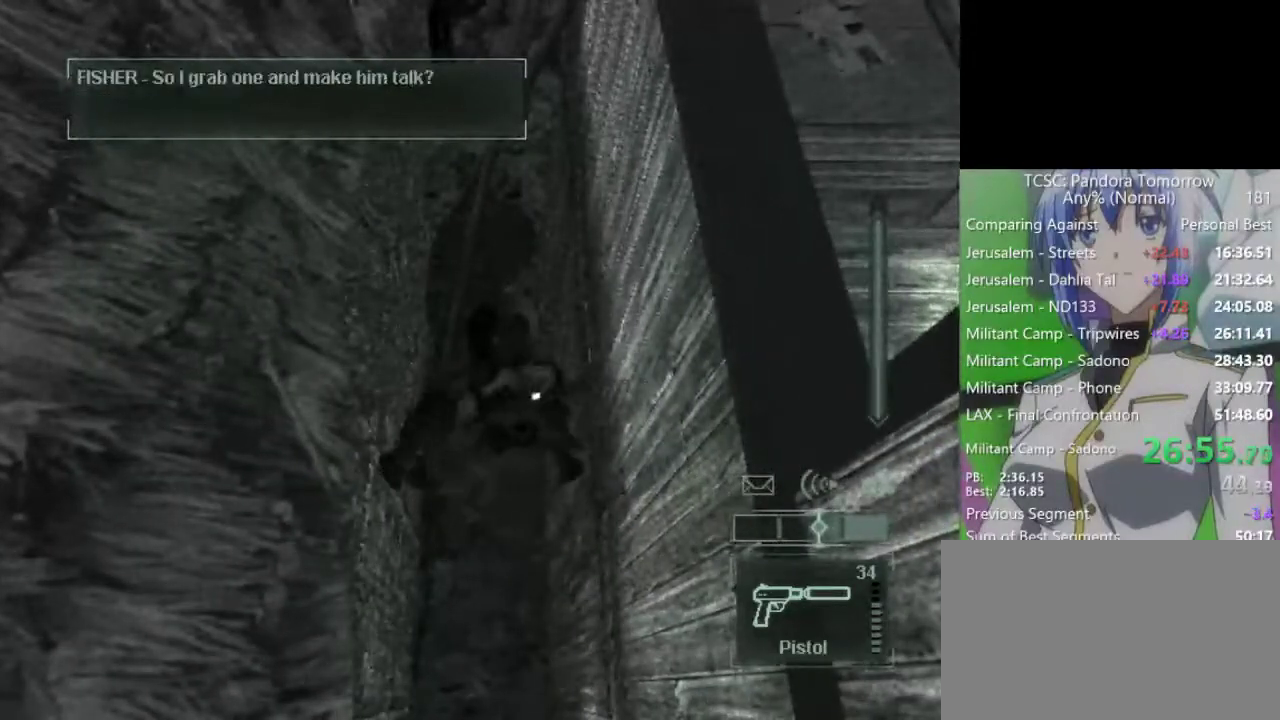
{"keys": ["shift"], "mouse": [], "events": [[150, "shift", "down"], [183, "shift", "up"], [283, "shift", "down"], [383, "shift", "up"], [467, "shift", "down"]]}
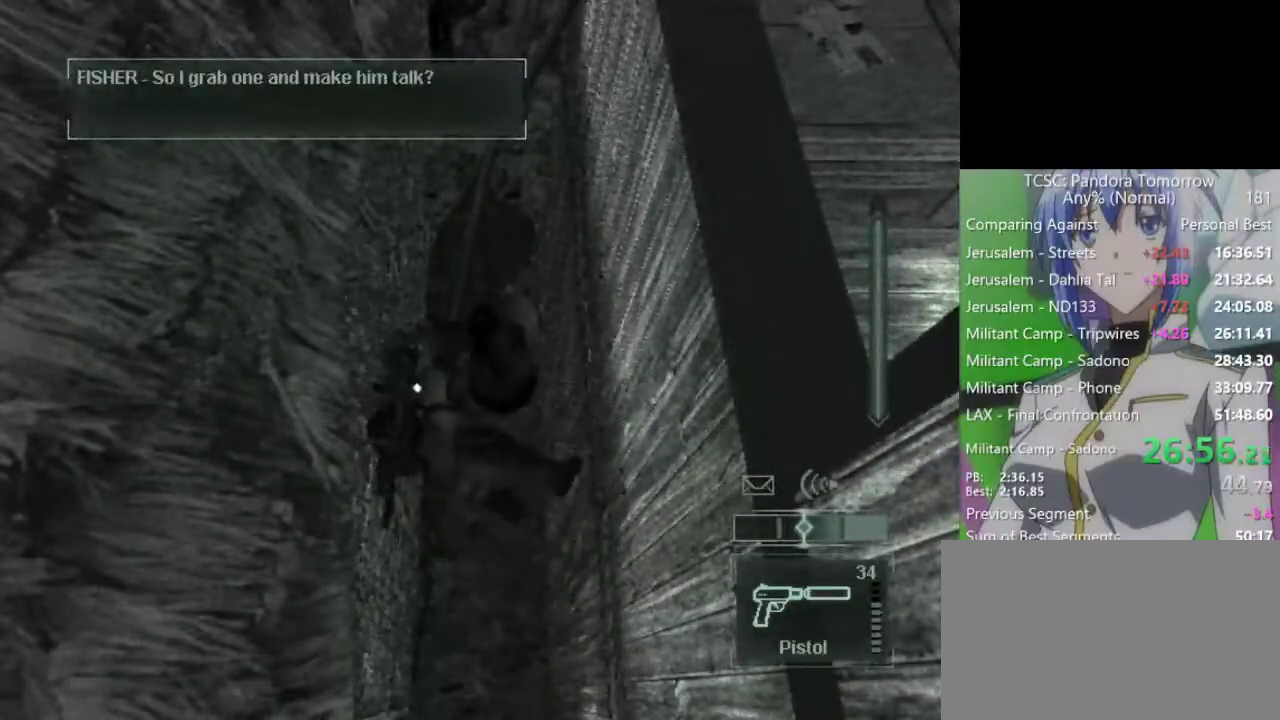
{"keys": ["shift"], "mouse": [], "events": [[17, "shift", "up"], [167, "shift", "down"], [200, "shift", "up"], [300, "shift", "down"], [350, "shift", "up"], [433, "shift", "down"]]}
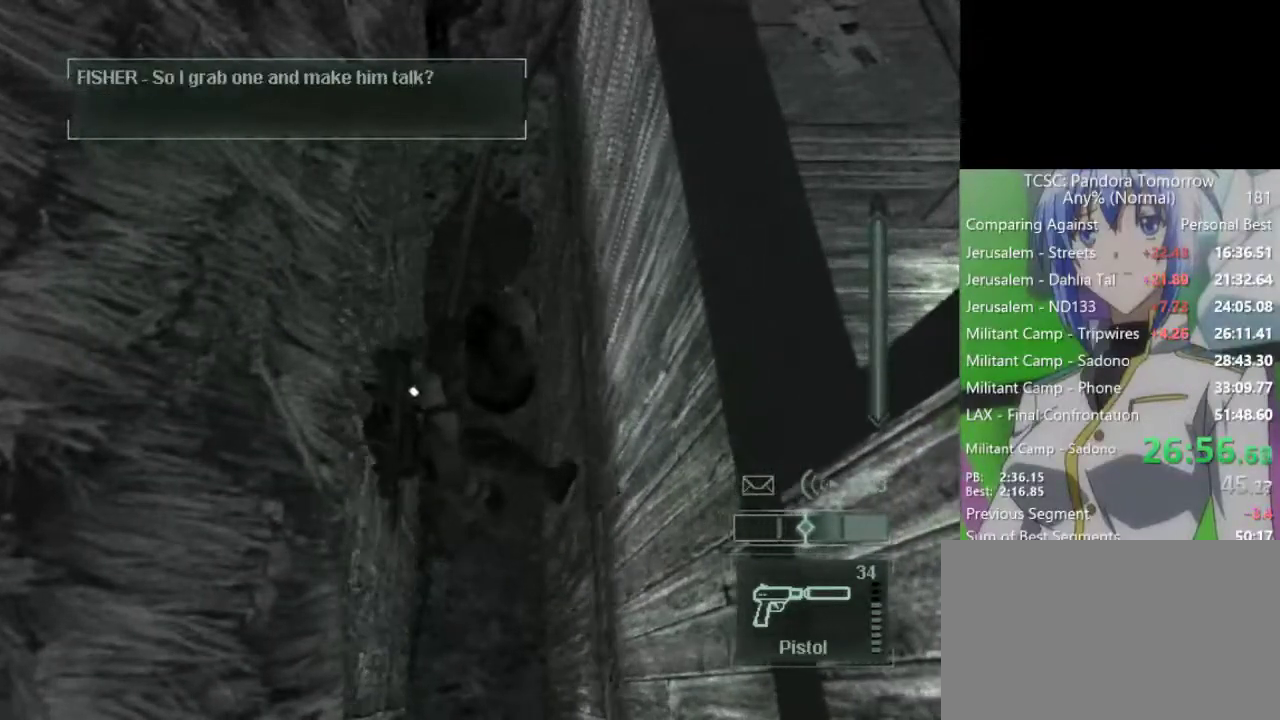
{"keys": [], "mouse": [], "events": [[33, "shift", "up"], [133, "shift", "down"], [167, "shift", "up"], [267, "shift", "down"], [367, "shift", "up"], [417, "shift", "down"], [500, "shift", "up"]]}
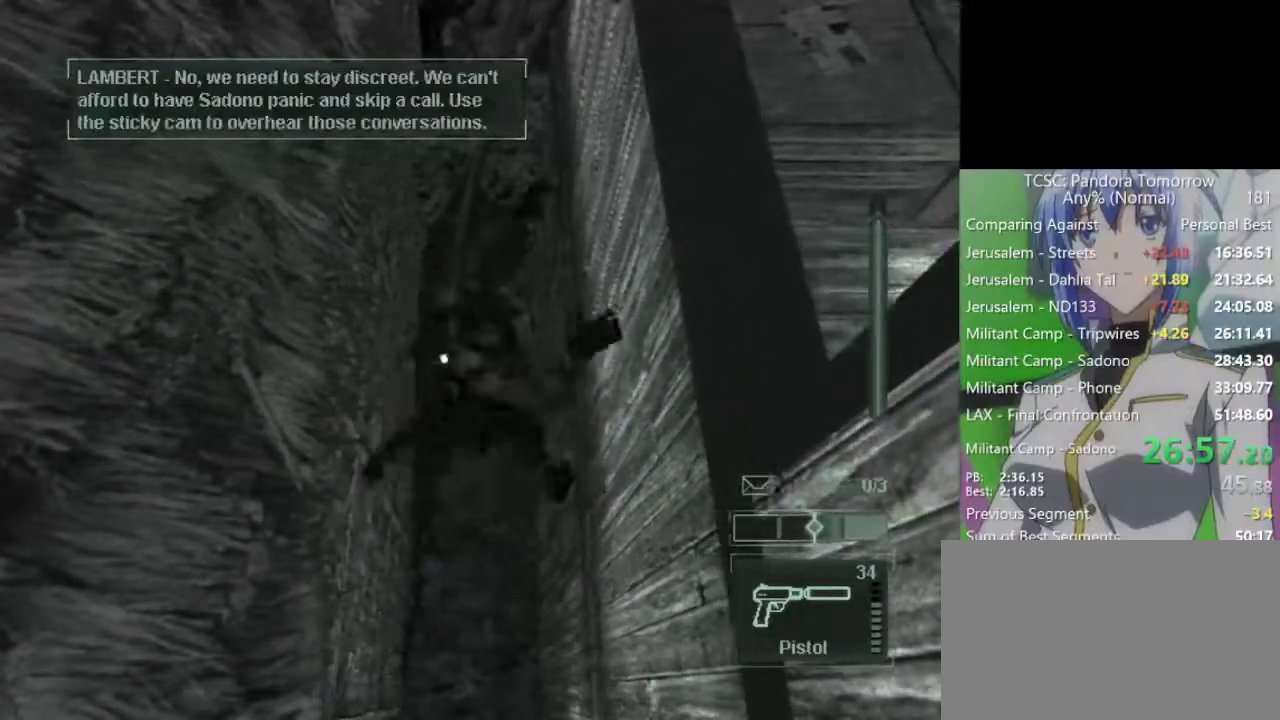
{"keys": ["w"], "mouse": [], "events": [[150, "w", "down"]]}
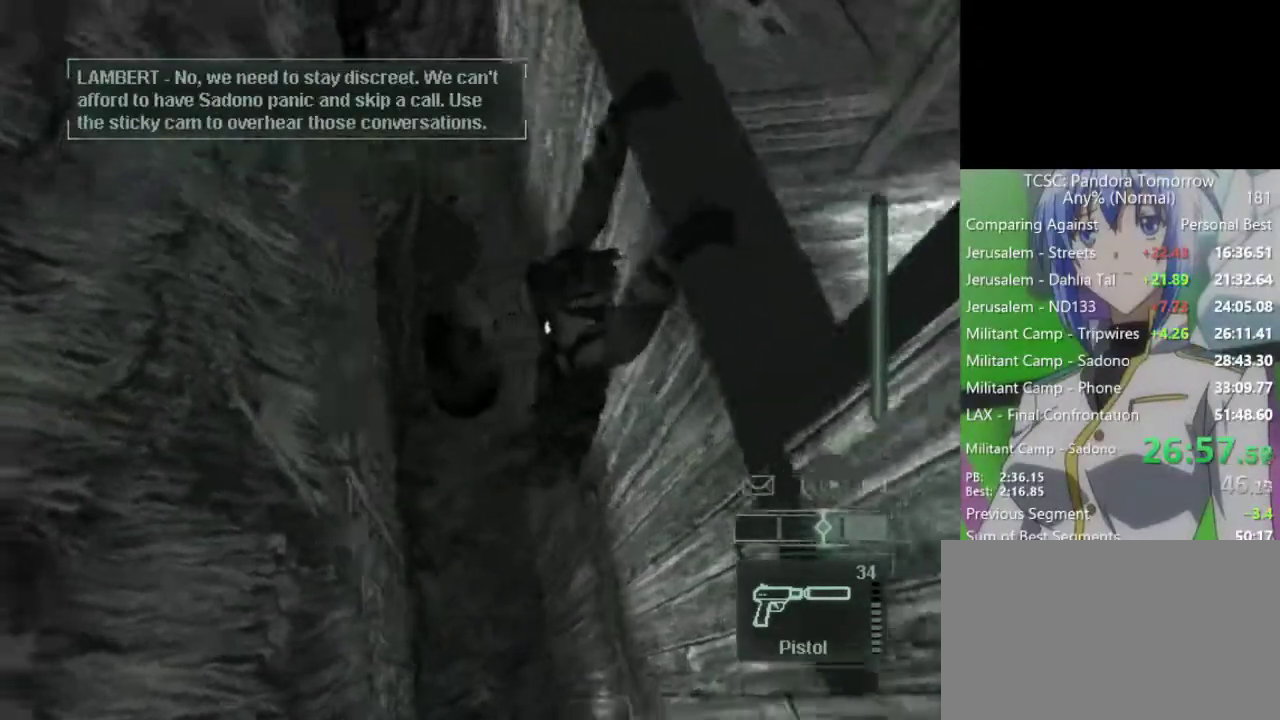
{"keys": ["w"], "mouse": [], "events": []}
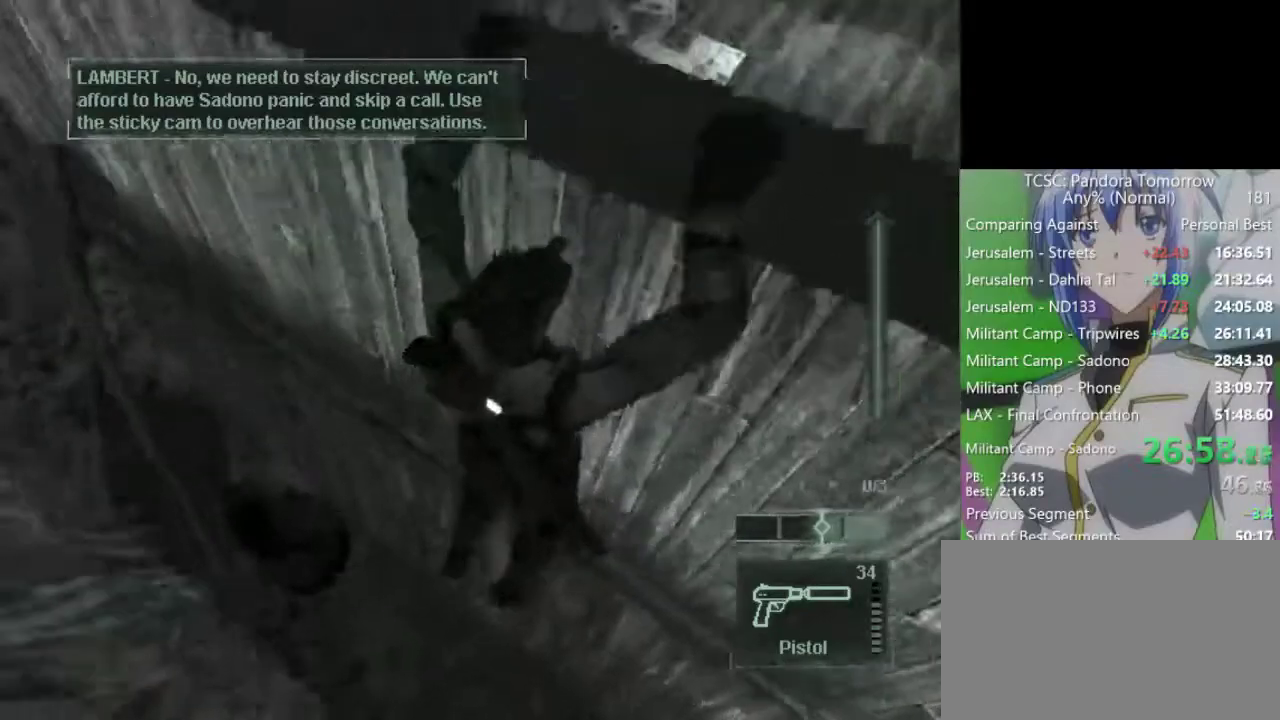
{"keys": ["w"], "mouse": [], "events": []}
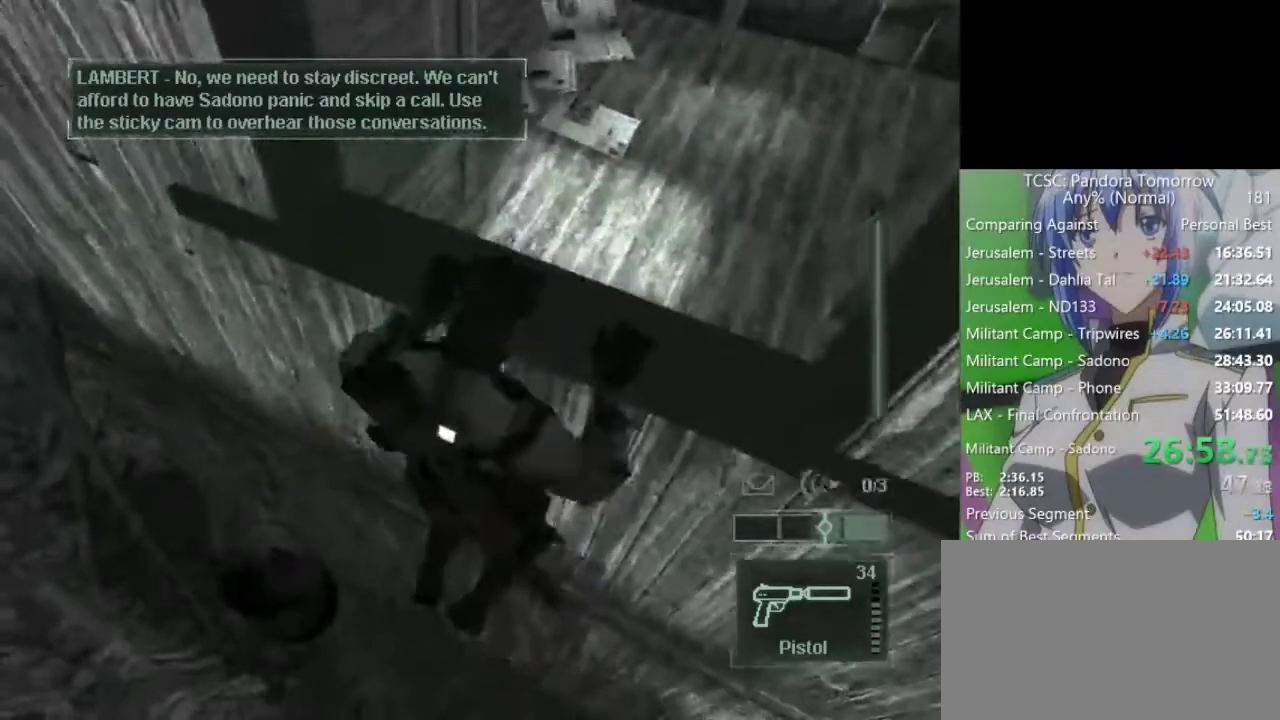
{"keys": ["w"], "mouse": [], "events": []}
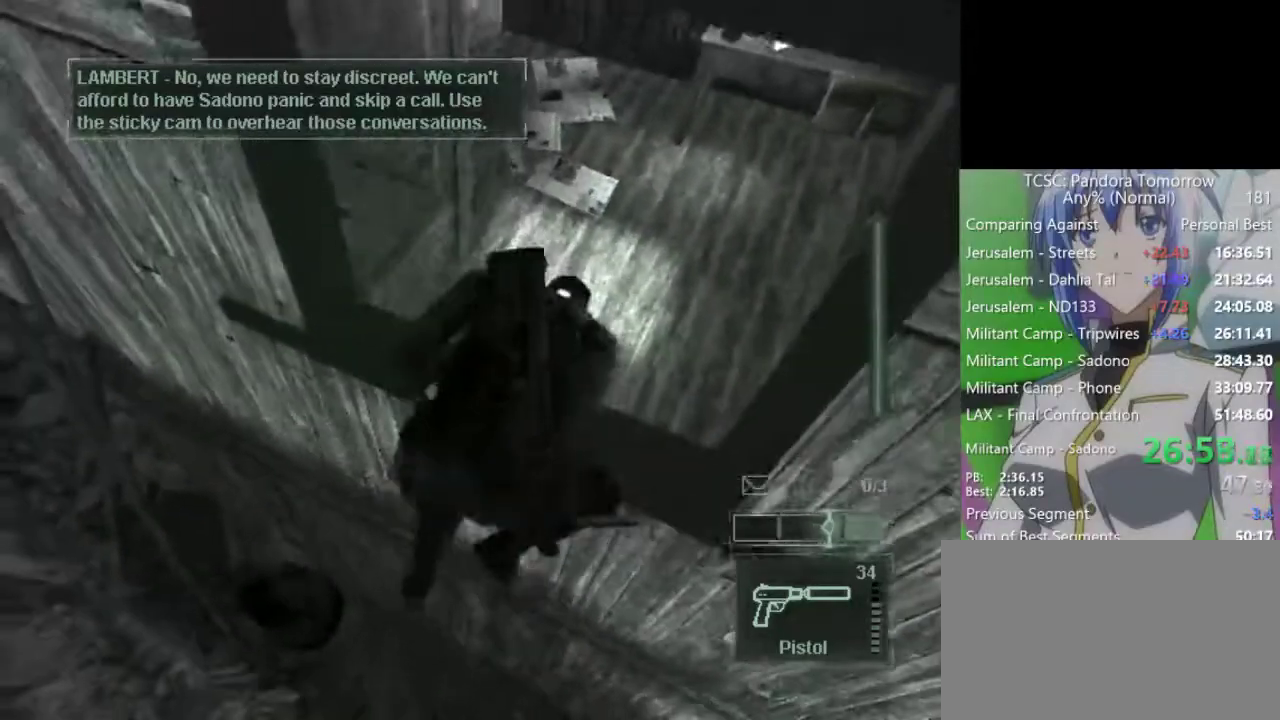
{"keys": ["w"], "mouse": [], "events": []}
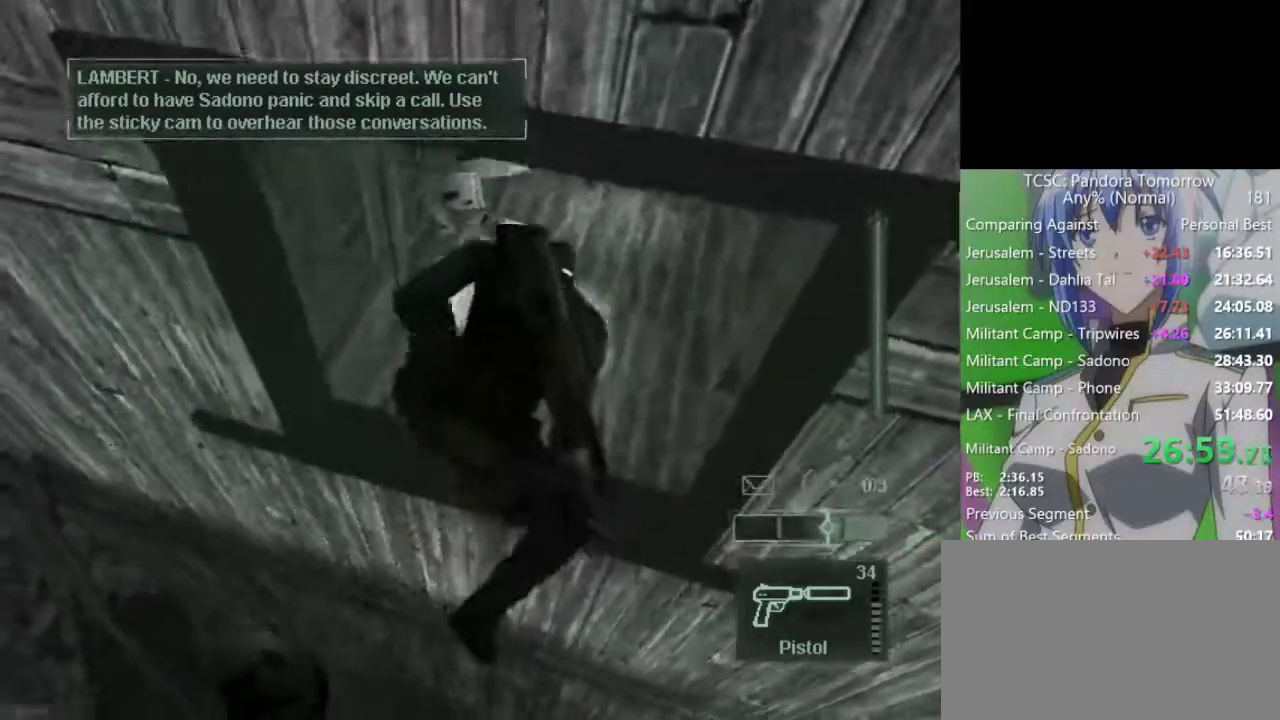
{"keys": ["w"], "mouse": [], "events": []}
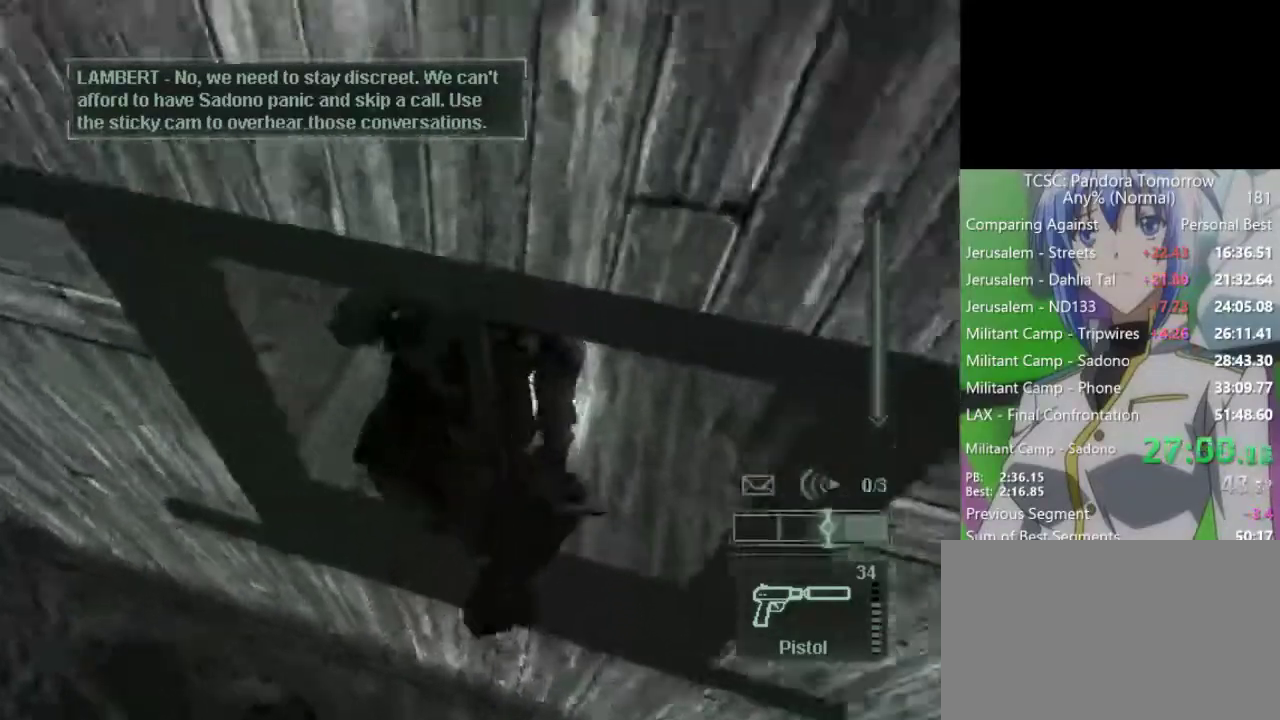
{"keys": ["w"], "mouse": [], "events": []}
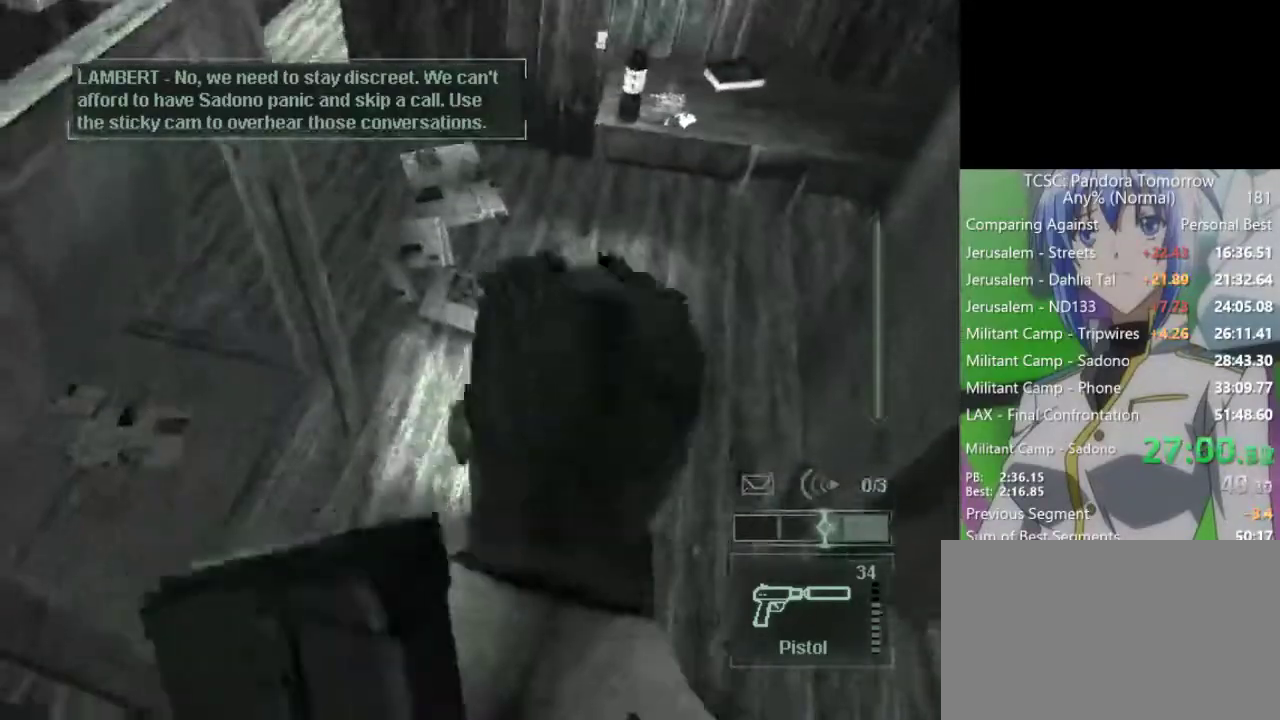
{"keys": [], "mouse": [], "events": [[167, "w", "up"]]}
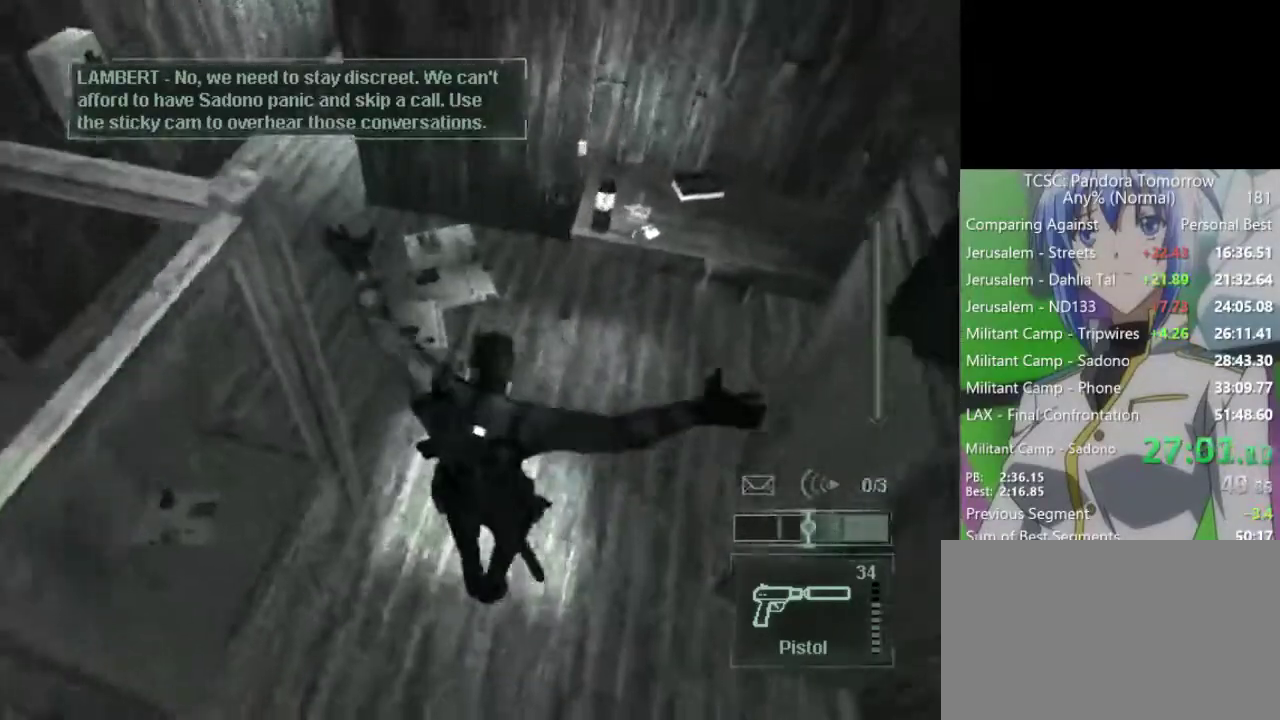
{"keys": [], "mouse": [], "events": [[367, "mouse_wheel", "down"], [417, "mouse_wheel", "up"]]}
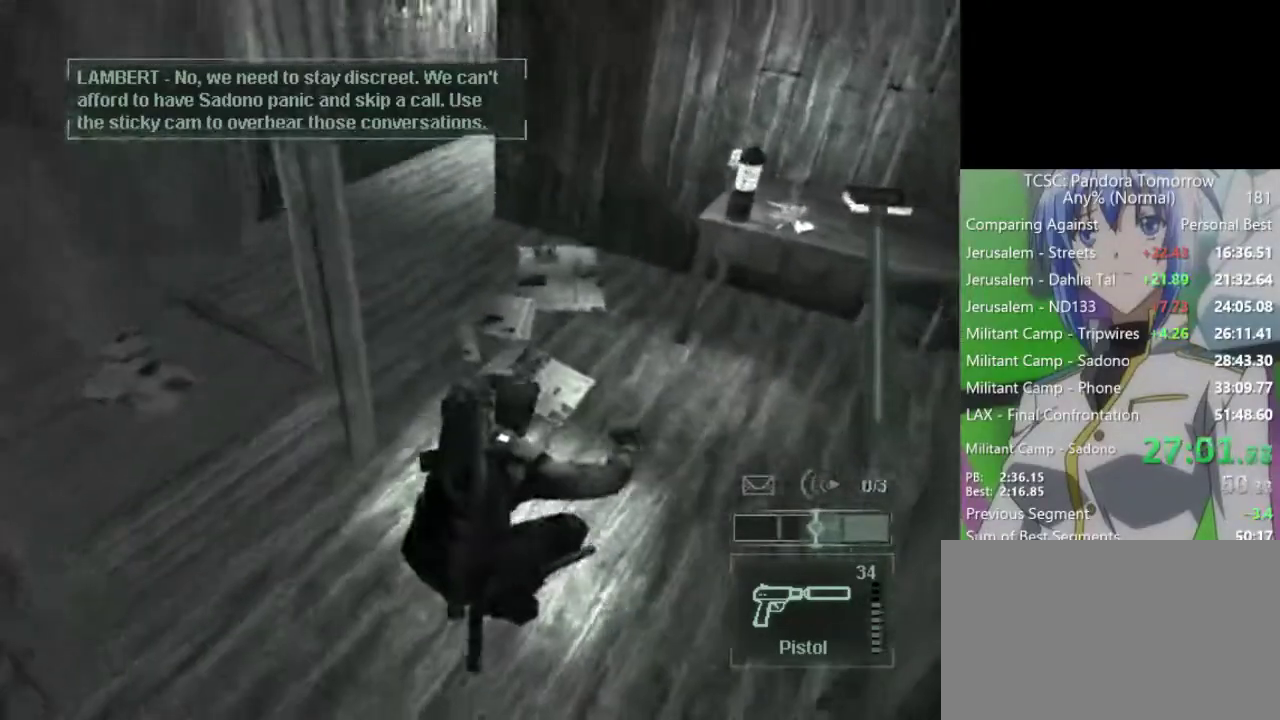
{"keys": ["c", "w"], "mouse": [], "events": [[383, "c", "down"], [383, "w", "down"]]}
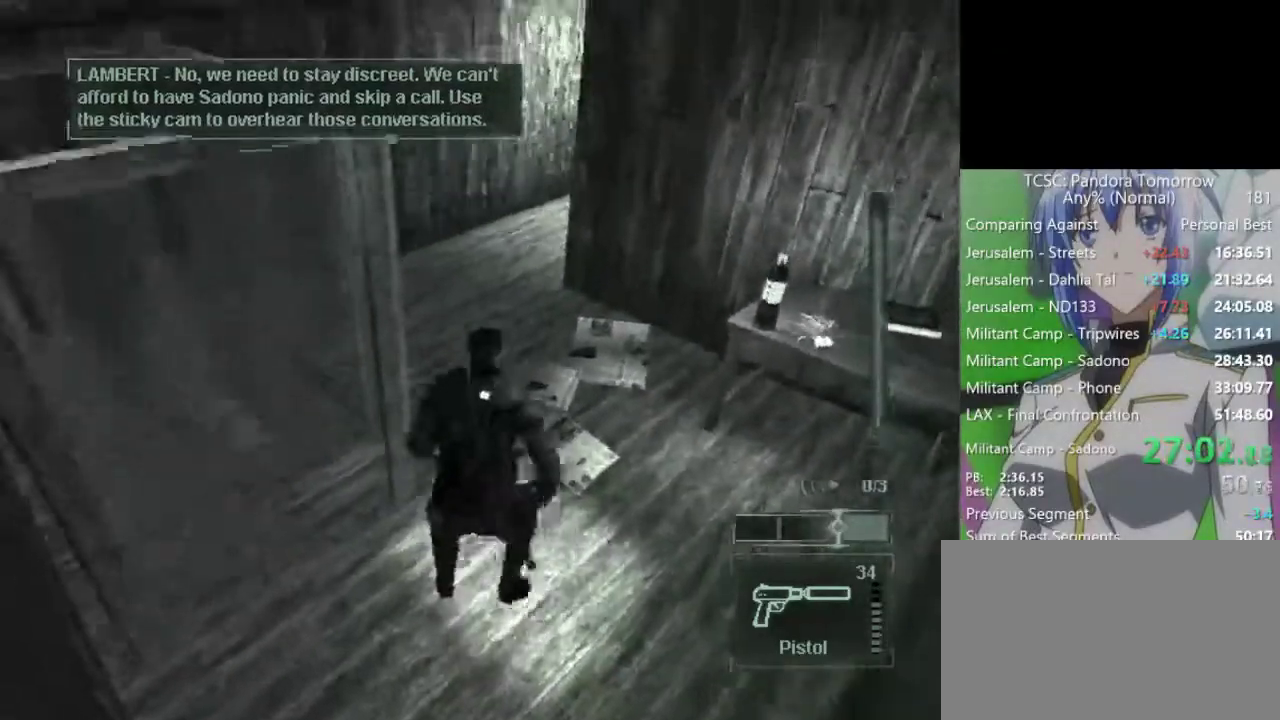
{"keys": ["w"], "mouse": [], "events": [[17, "c", "up"], [117, "c", "down"], [250, "c", "up"], [350, "c", "down"], [483, "c", "up"]]}
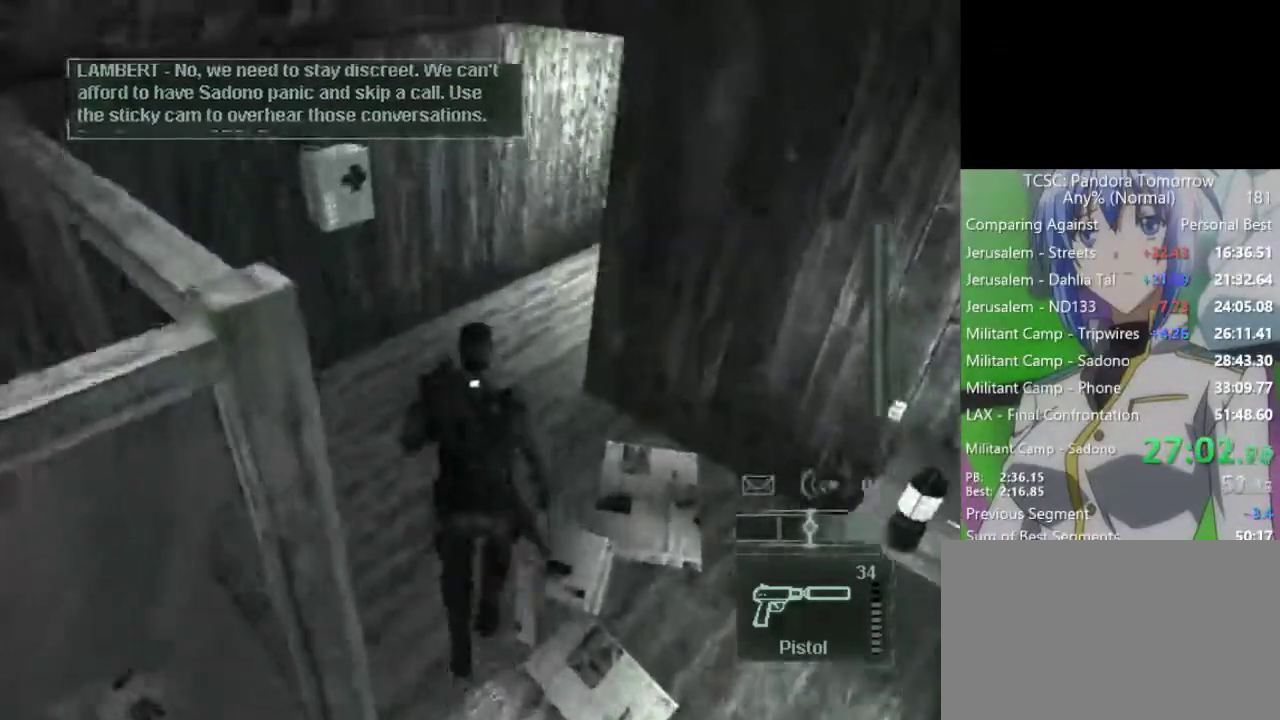
{"keys": ["w"], "mouse": [], "events": [[83, "c", "down"], [217, "c", "up"], [317, "c", "down"], [450, "c", "up"]]}
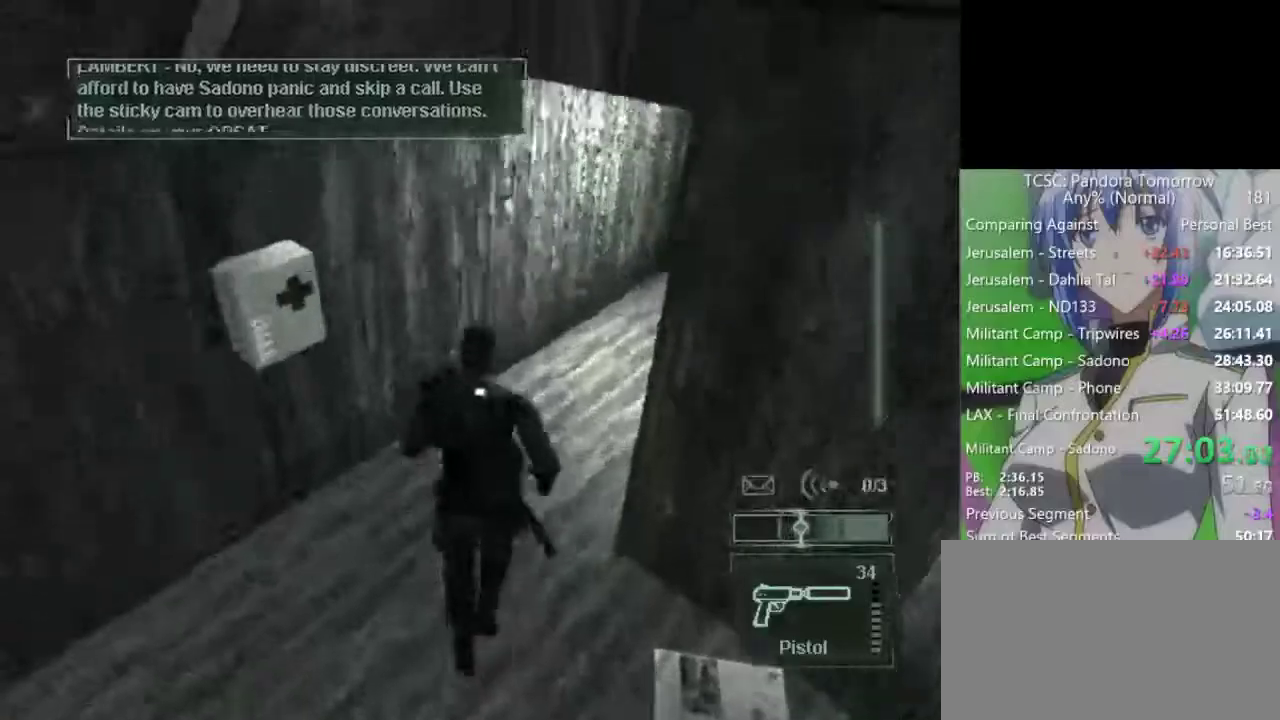
{"keys": ["w"], "mouse": [], "events": [[50, "c", "down"], [183, "c", "up"], [283, "c", "down"], [417, "c", "up"]]}
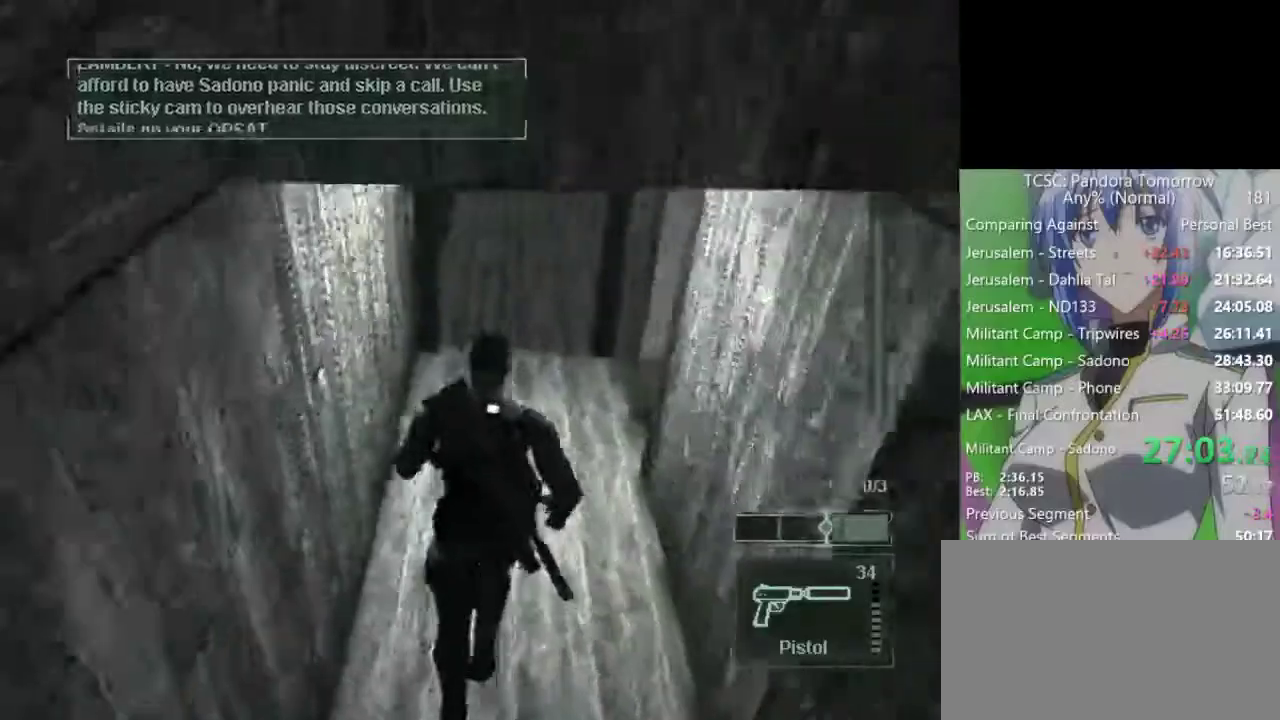
{"keys": ["c", "w"], "mouse": [], "events": [[17, "c", "down"], [167, "c", "up"], [250, "c", "down"], [400, "c", "up"], [483, "c", "down"]]}
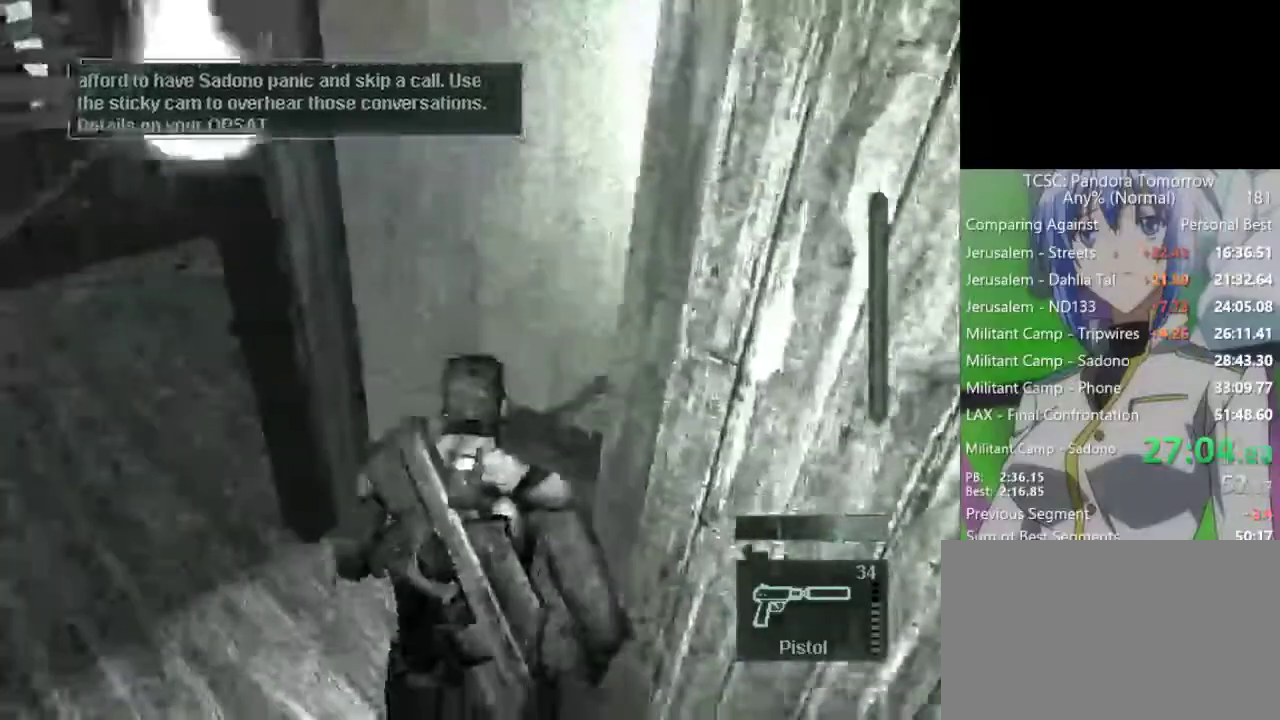
{"keys": ["c", "w"], "mouse": [], "events": [[133, "c", "up"], [217, "c", "down"], [367, "c", "up"], [450, "c", "down"]]}
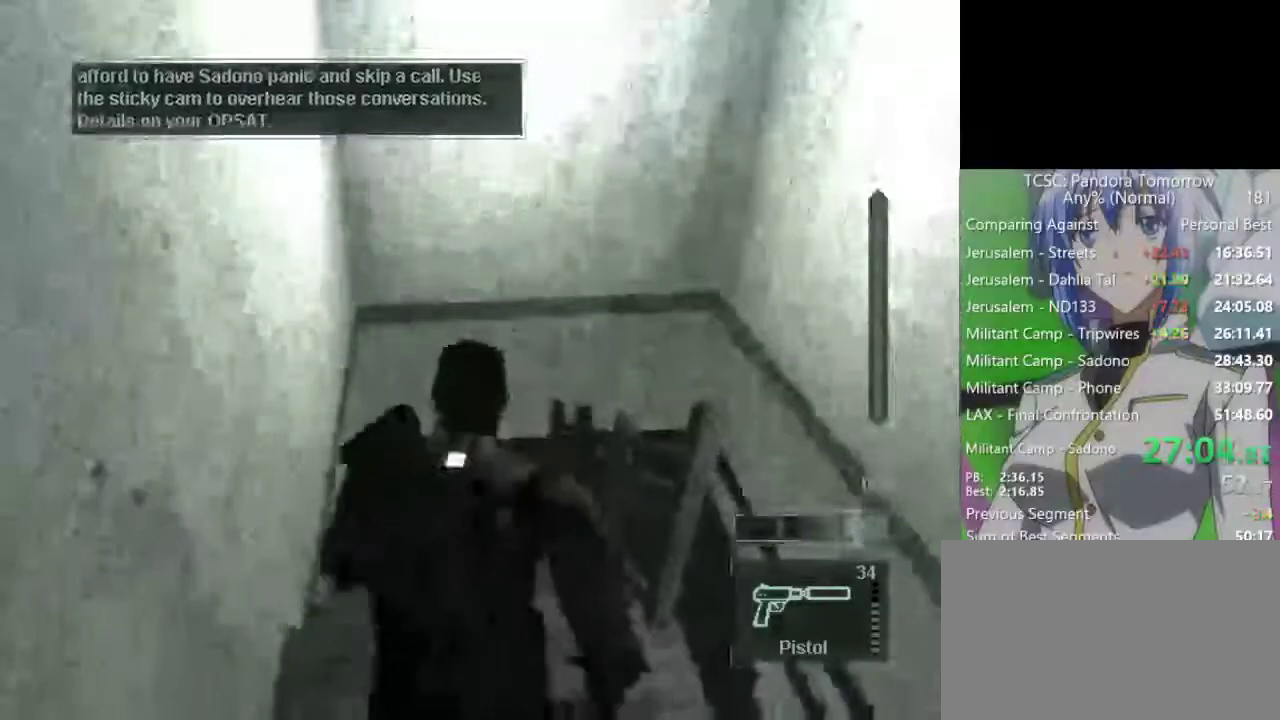
{"keys": ["c", "w"], "mouse": [], "events": [[100, "c", "up"], [200, "c", "down"], [283, "c", "up"], [383, "c", "down"]]}
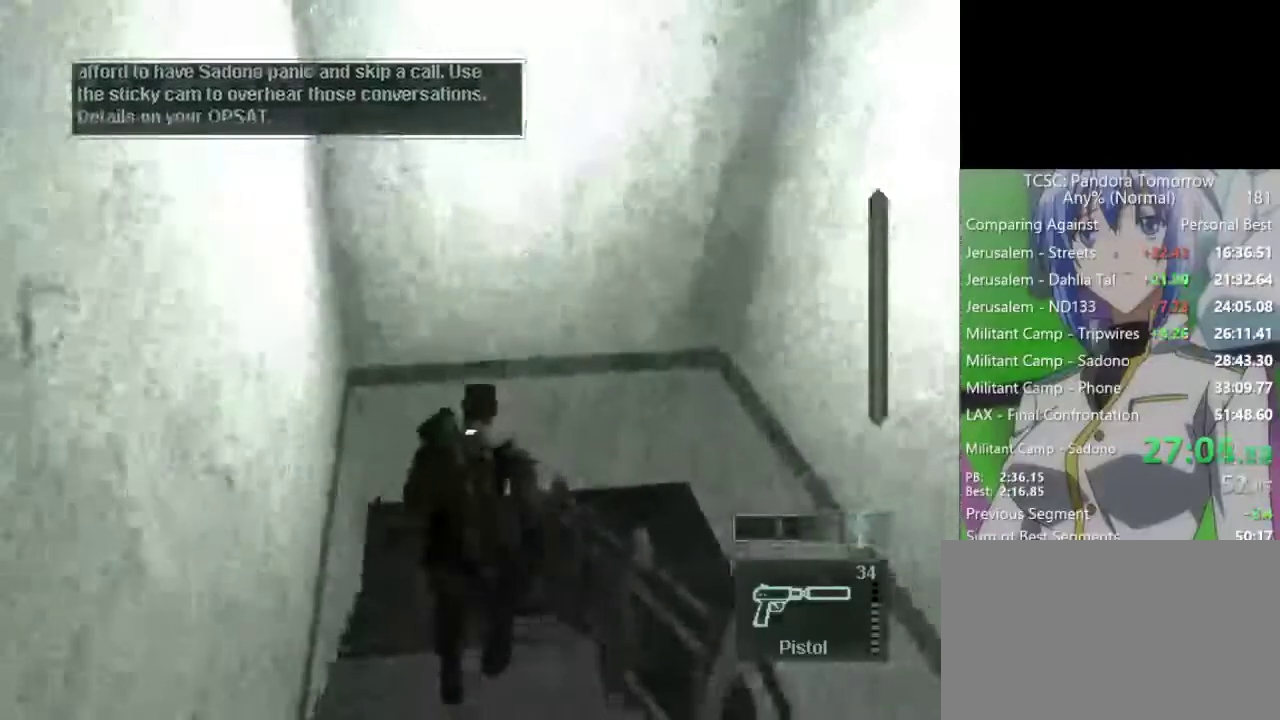
{"keys": ["c", "w"], "mouse": [], "events": [[17, "c", "up"], [117, "c", "down"], [200, "c", "up"], [300, "c", "down"], [400, "c", "up"], [483, "c", "down"]]}